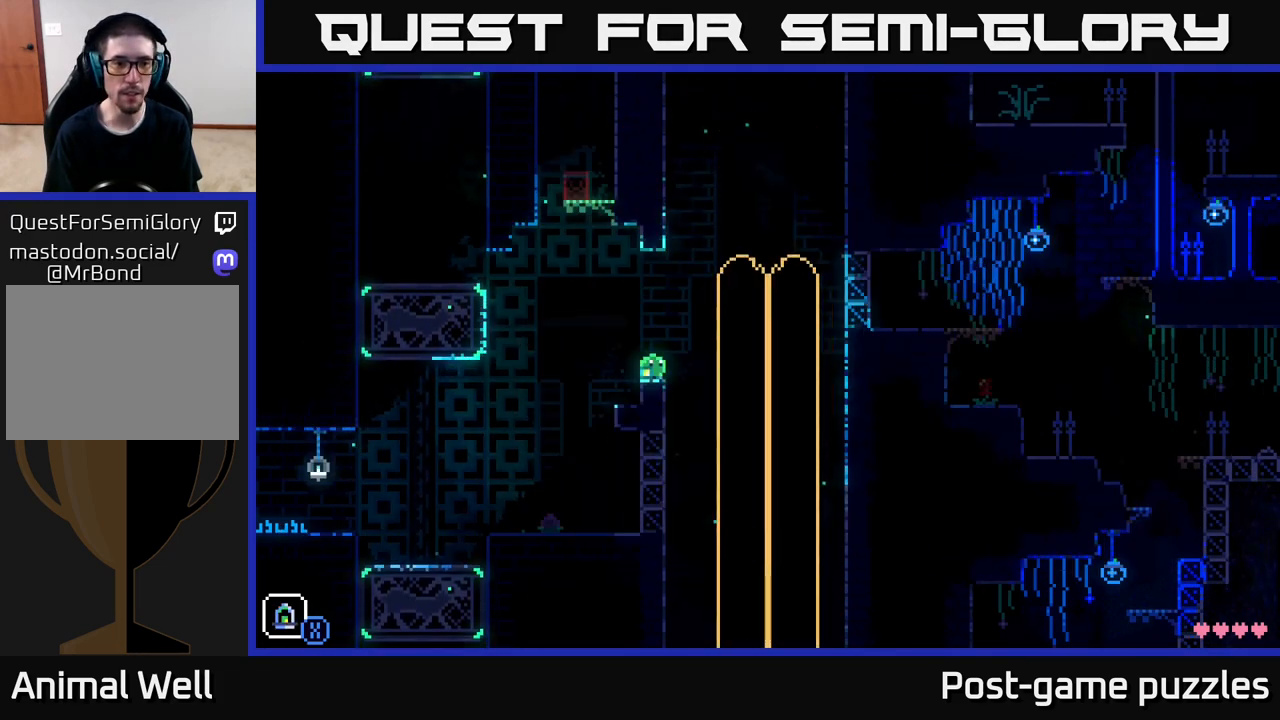
Gameplay with a controller (Xbox layout); each line is a JSON object with the inputs held at the frame after it. "events" lists button and stick changes between this image and that frame as [ms after this image, input, new state], when the widget could be followed in between.
{"buttons": [], "left_stick": "center", "right_stick": "center", "events": [[100, "R1", "down"], [167, "R1", "up"]]}
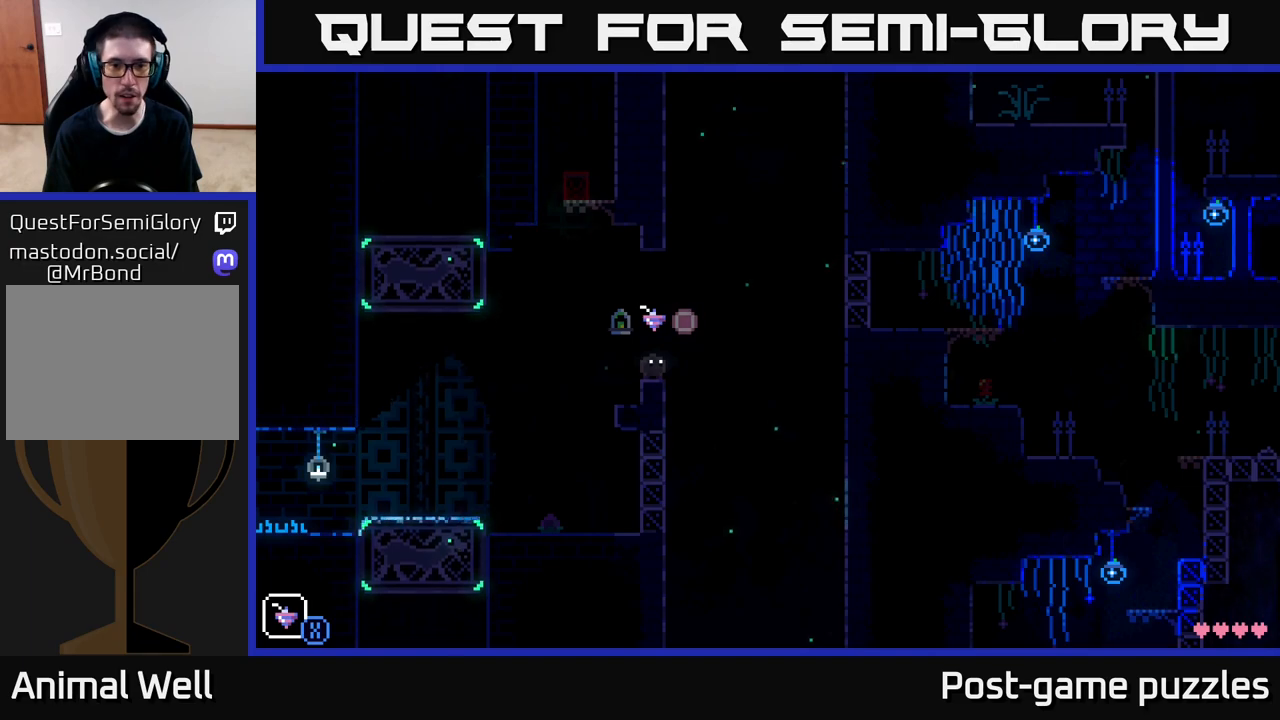
{"buttons": [], "left_stick": "center", "right_stick": "center", "events": [[67, "R1", "down"], [117, "R1", "up"], [400, "R1", "down"], [500, "R1", "up"]]}
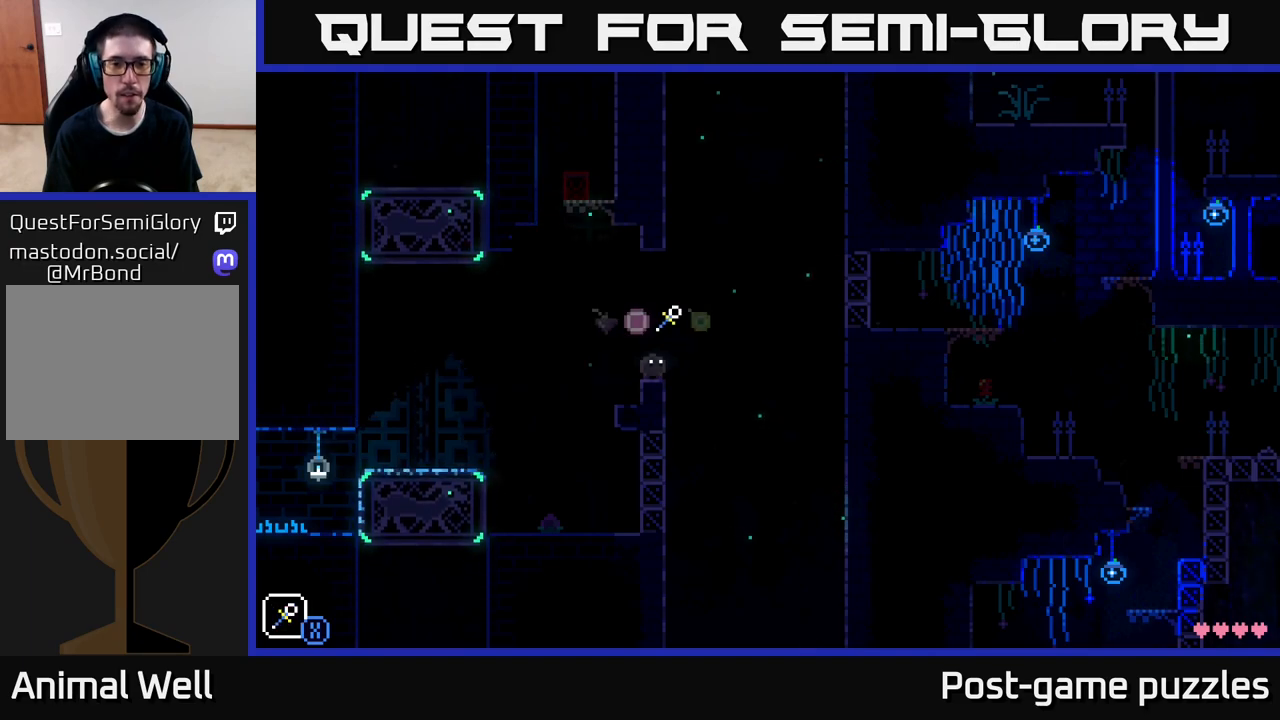
{"buttons": [], "left_stick": "center", "right_stick": "center", "events": [[100, "R1", "down"], [200, "R1", "up"], [350, "L1", "down"], [467, "L1", "up"]]}
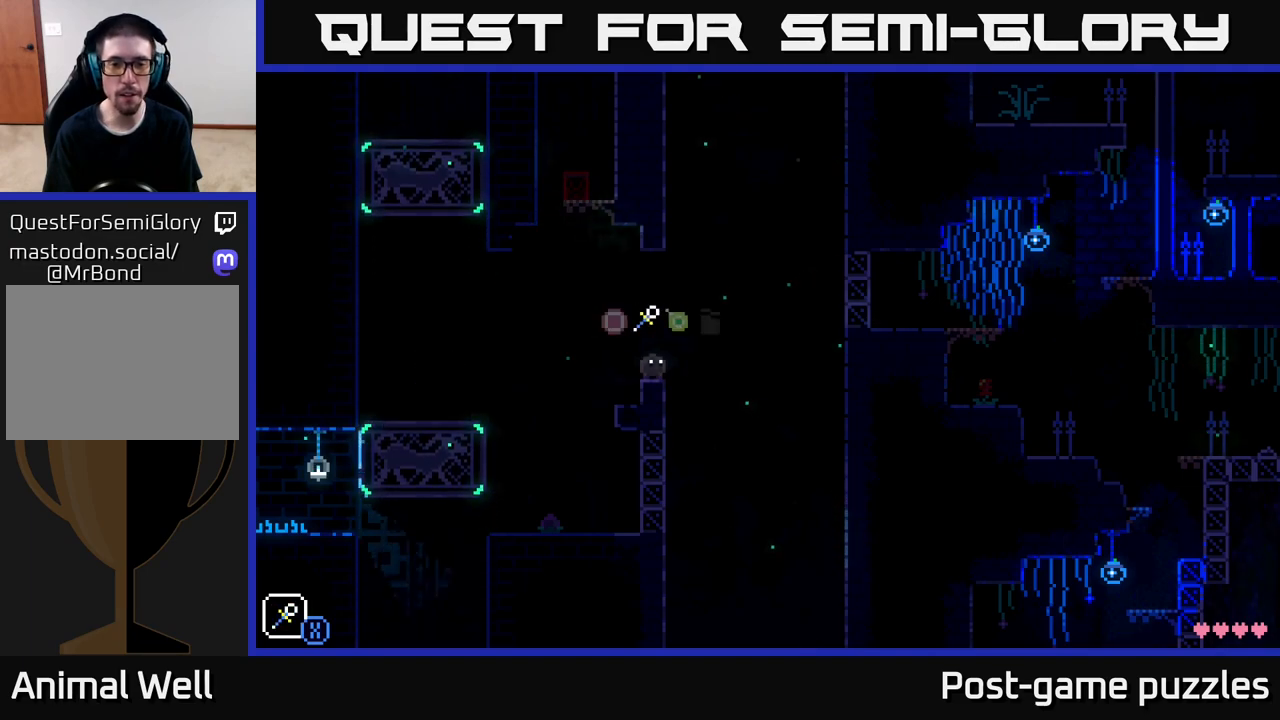
{"buttons": ["A", "X"], "left_stick": "right", "right_stick": "center", "events": [[400, "X", "down"], [400, "left_stick", "right"], [483, "A", "down"]]}
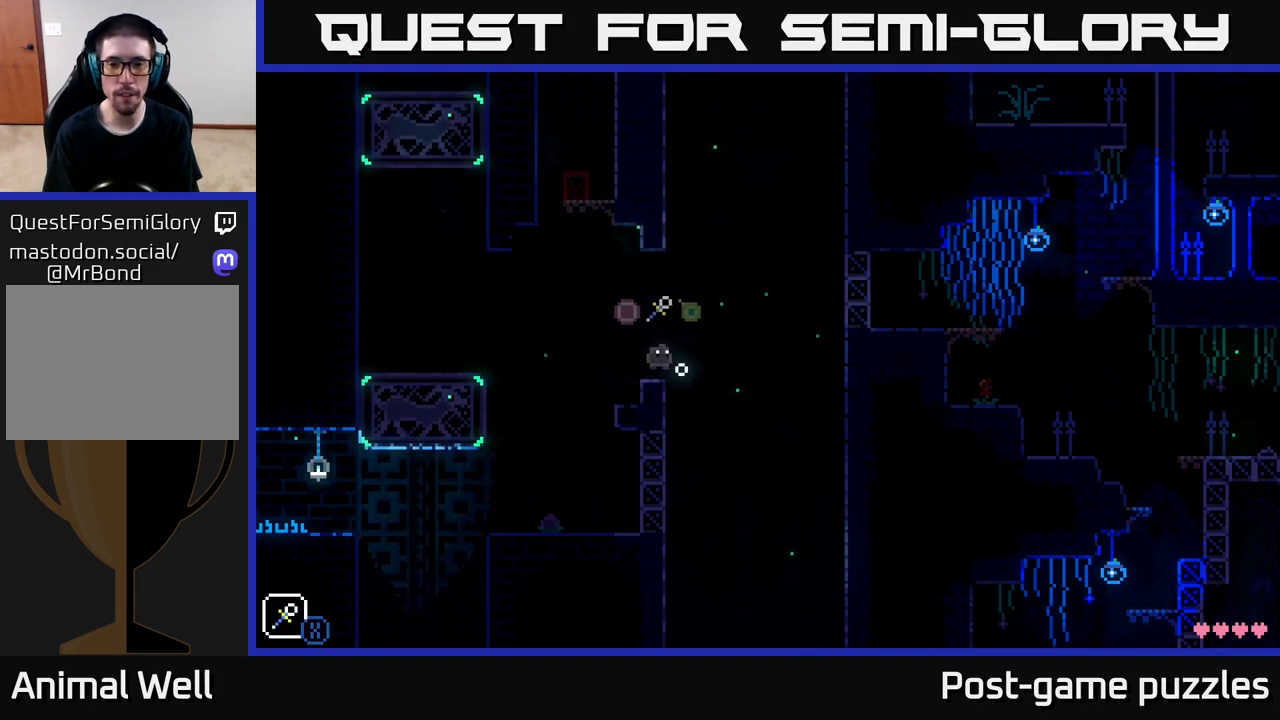
{"buttons": [], "left_stick": "center", "right_stick": "center", "events": [[33, "X", "up"], [183, "A", "up"], [183, "left_stick", "center"], [317, "left_stick", "left"], [417, "left_stick", "center"]]}
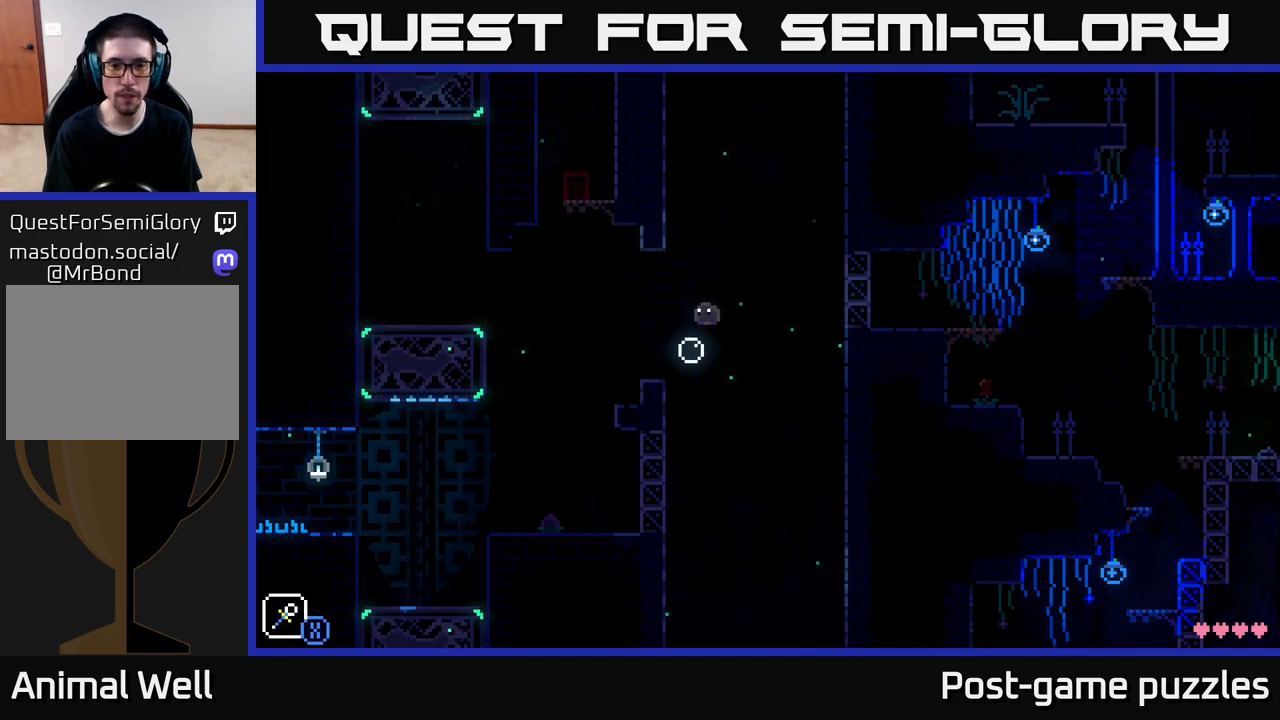
{"buttons": [], "left_stick": "center", "right_stick": "center", "events": [[100, "left_stick", "right"], [167, "A", "down"], [233, "X", "down"], [367, "left_stick", "center"], [400, "X", "up"], [417, "A", "up"]]}
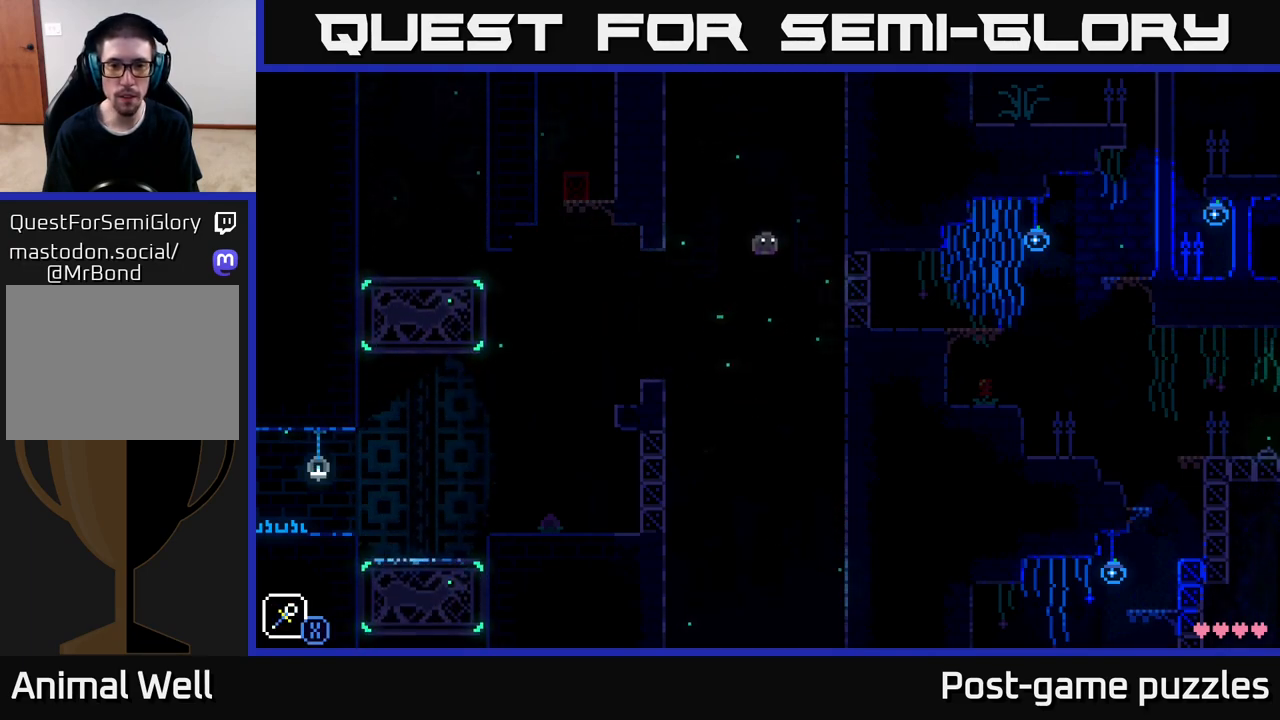
{"buttons": [], "left_stick": "down", "right_stick": "center", "events": [[200, "left_stick", "down"]]}
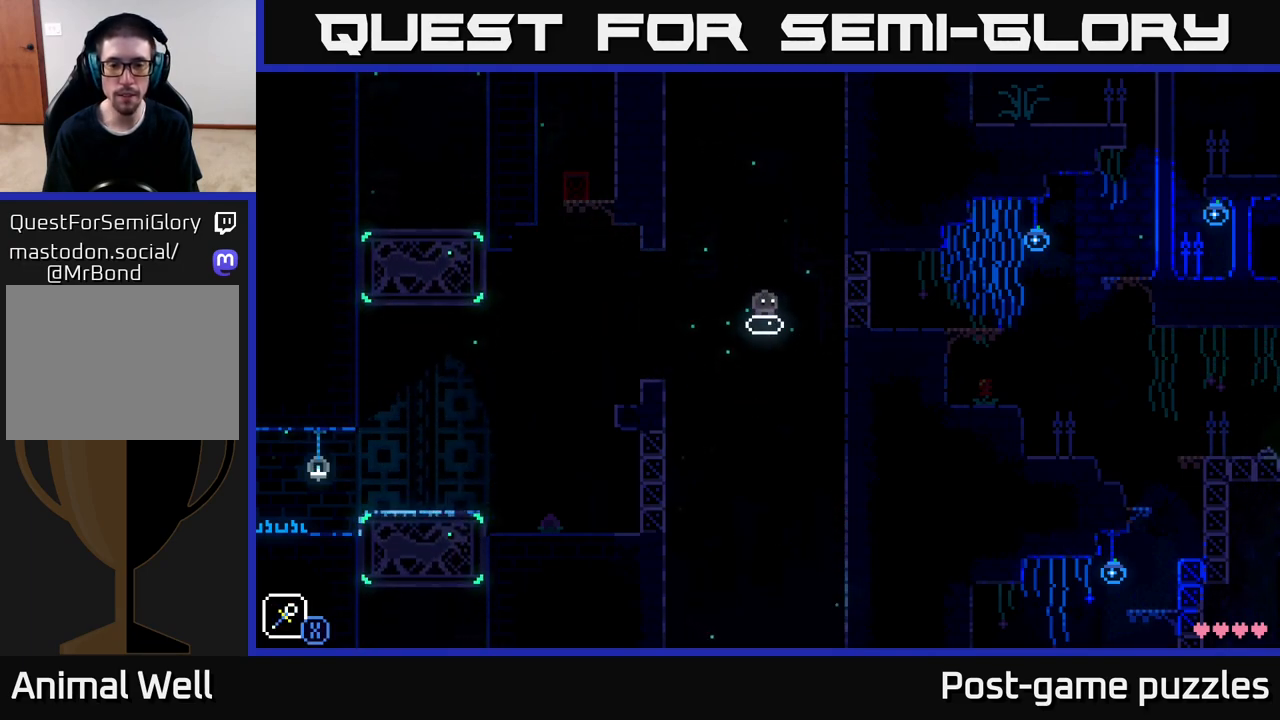
{"buttons": [], "left_stick": "down", "right_stick": "center", "events": []}
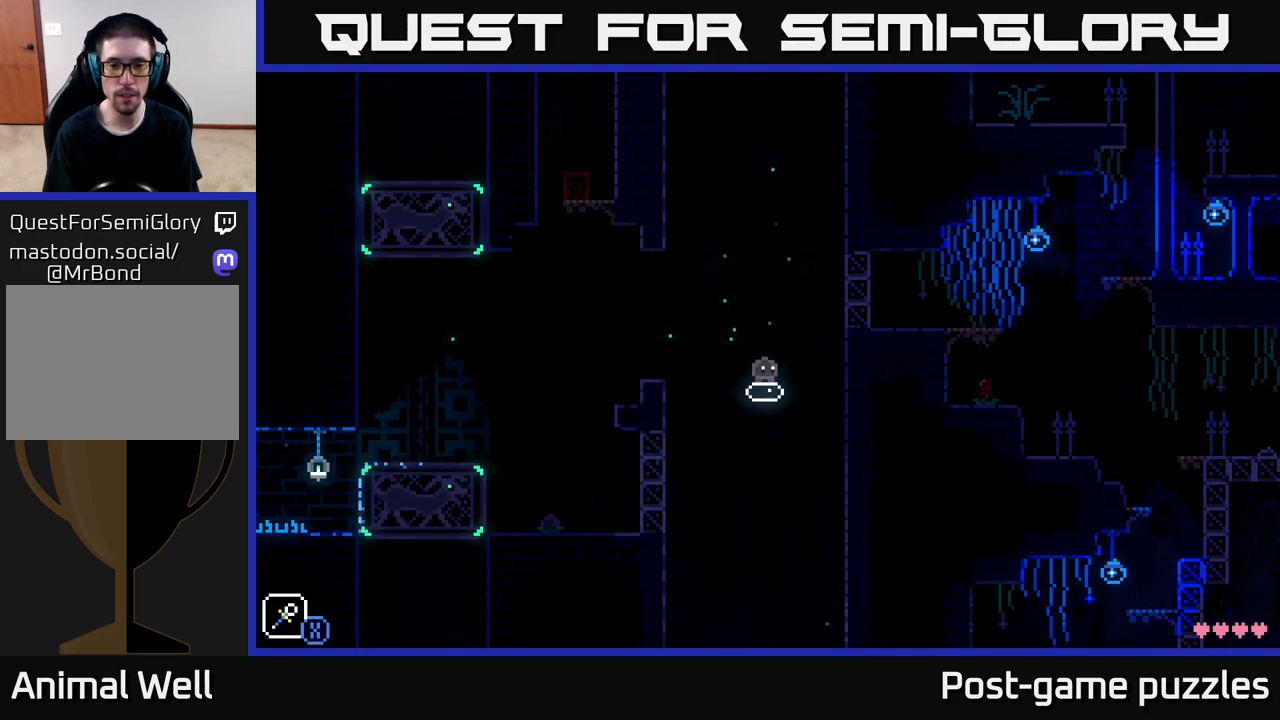
{"buttons": [], "left_stick": "down", "right_stick": "center", "events": [[33, "L1", "down"], [150, "L1", "up"], [333, "L1", "down"], [433, "L1", "up"]]}
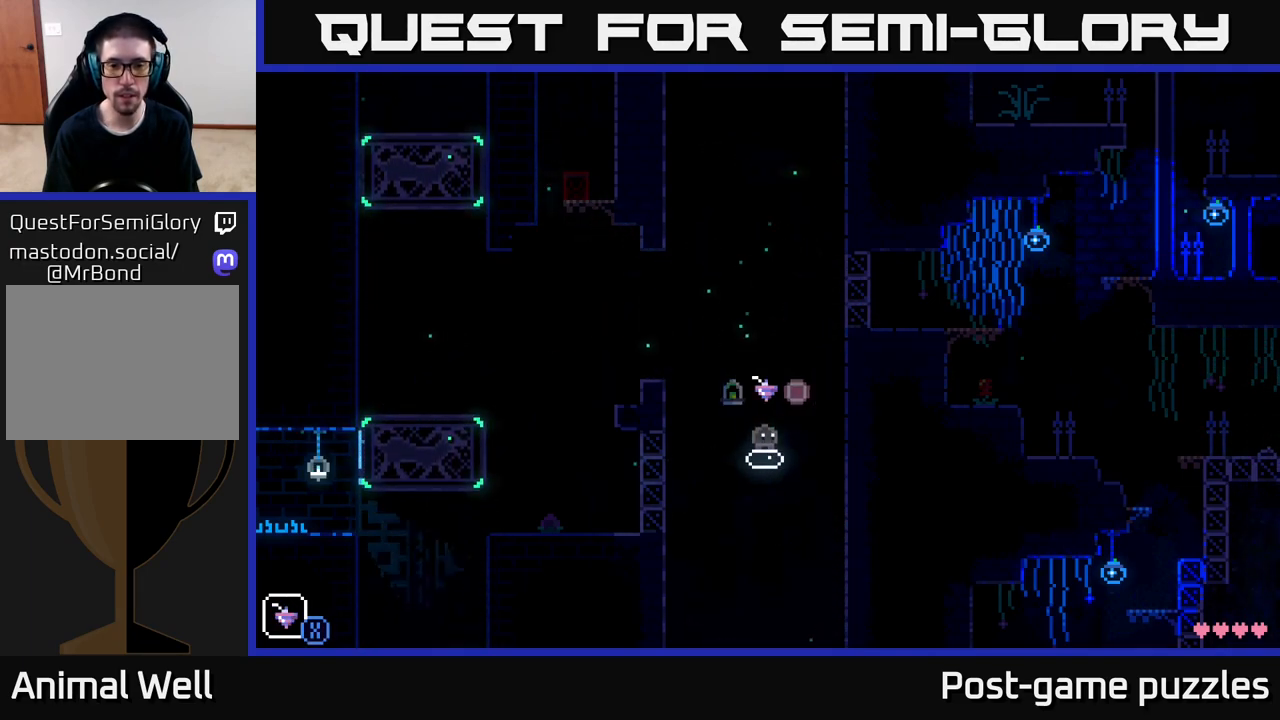
{"buttons": [], "left_stick": "down", "right_stick": "center", "events": [[100, "L1", "down"], [183, "L1", "up"], [350, "L1", "down"], [417, "L1", "up"]]}
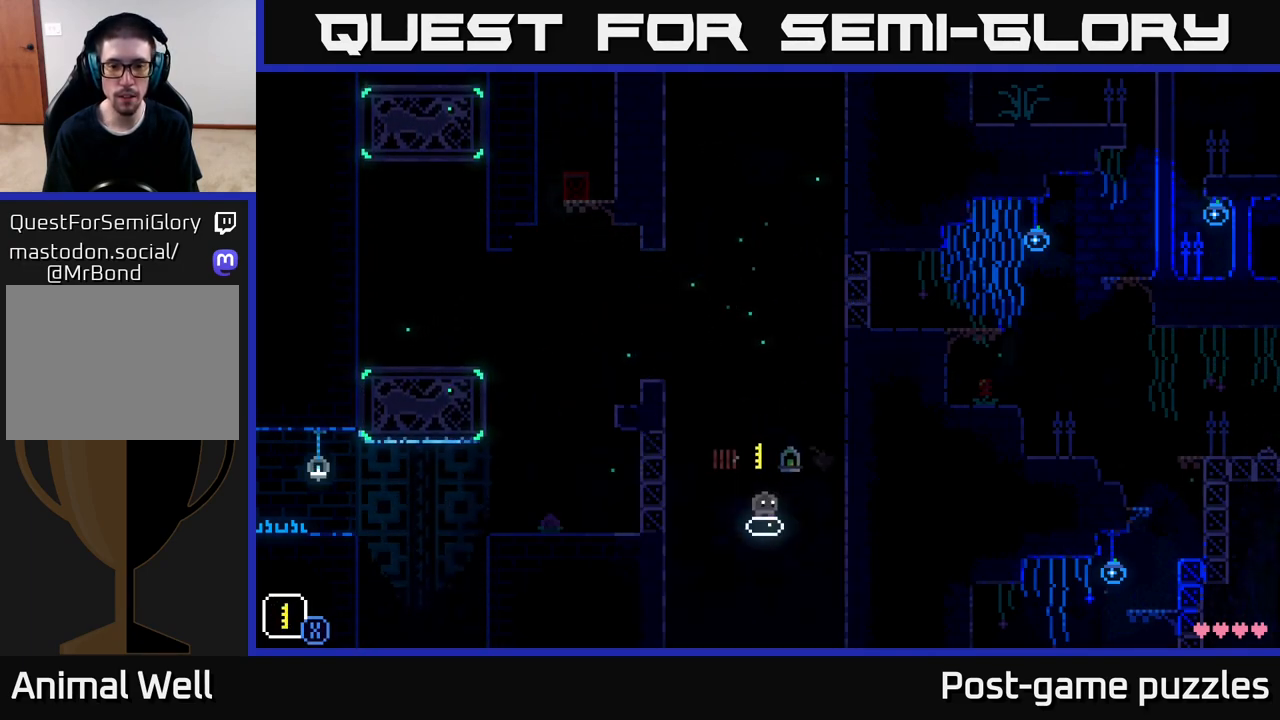
{"buttons": [], "left_stick": "down", "right_stick": "center", "events": [[167, "R1", "down"], [267, "R1", "up"]]}
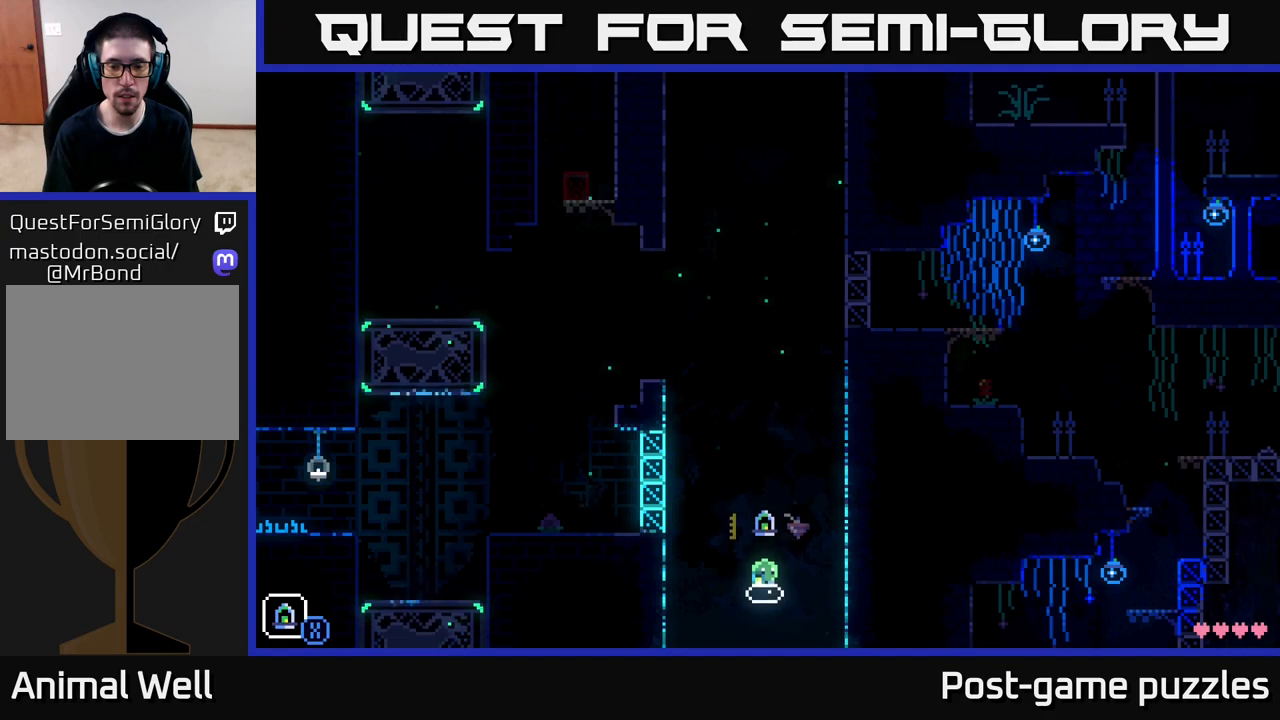
{"buttons": [], "left_stick": "down", "right_stick": "center", "events": []}
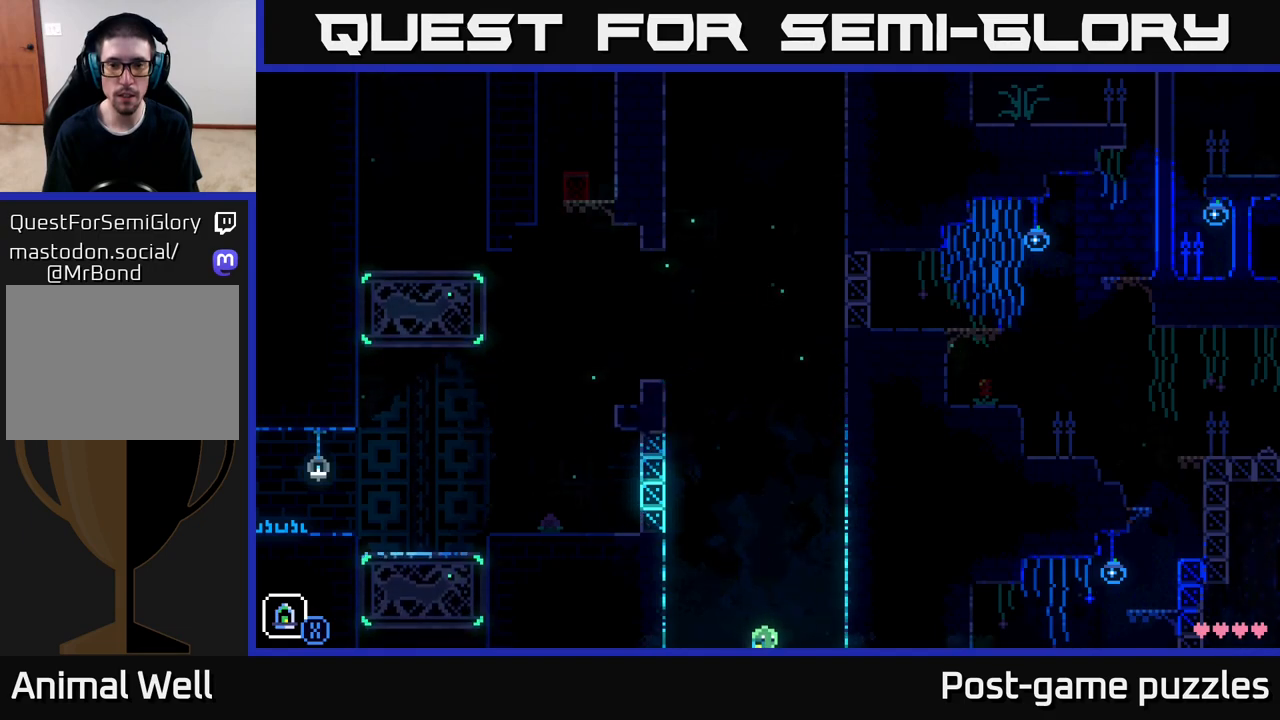
{"buttons": [], "left_stick": "down", "right_stick": "center", "events": []}
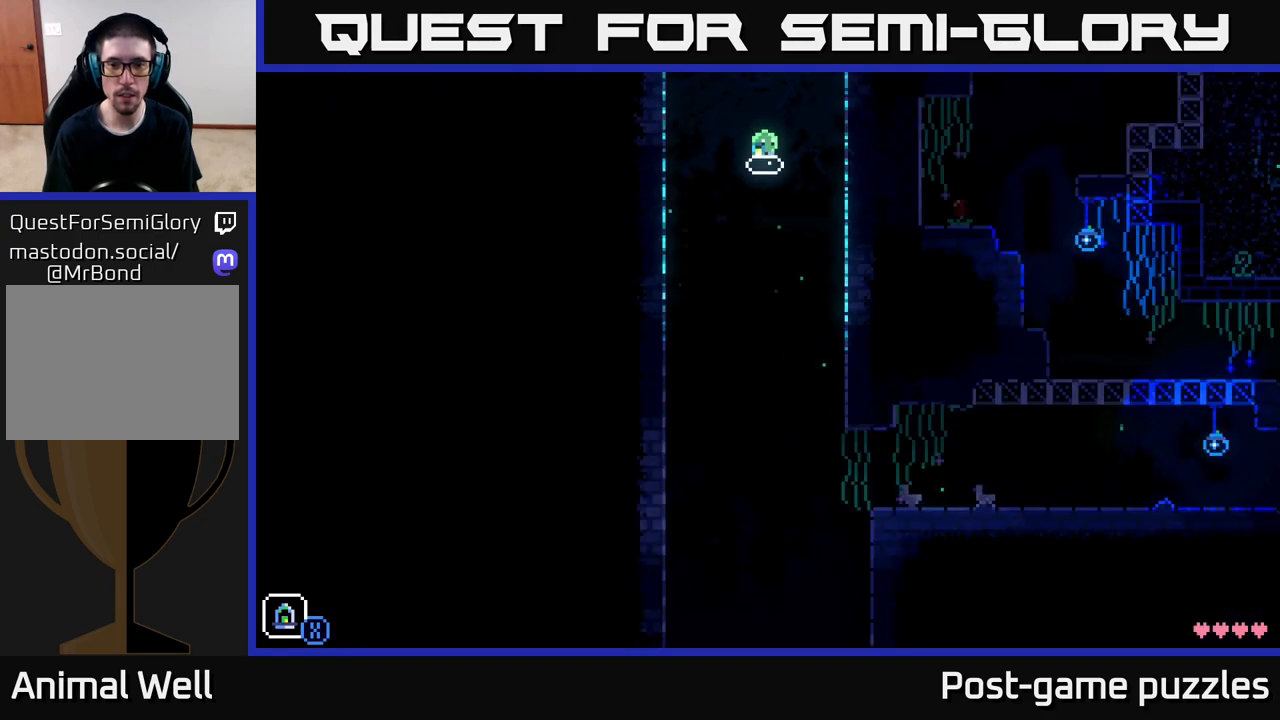
{"buttons": [], "left_stick": "down", "right_stick": "center", "events": []}
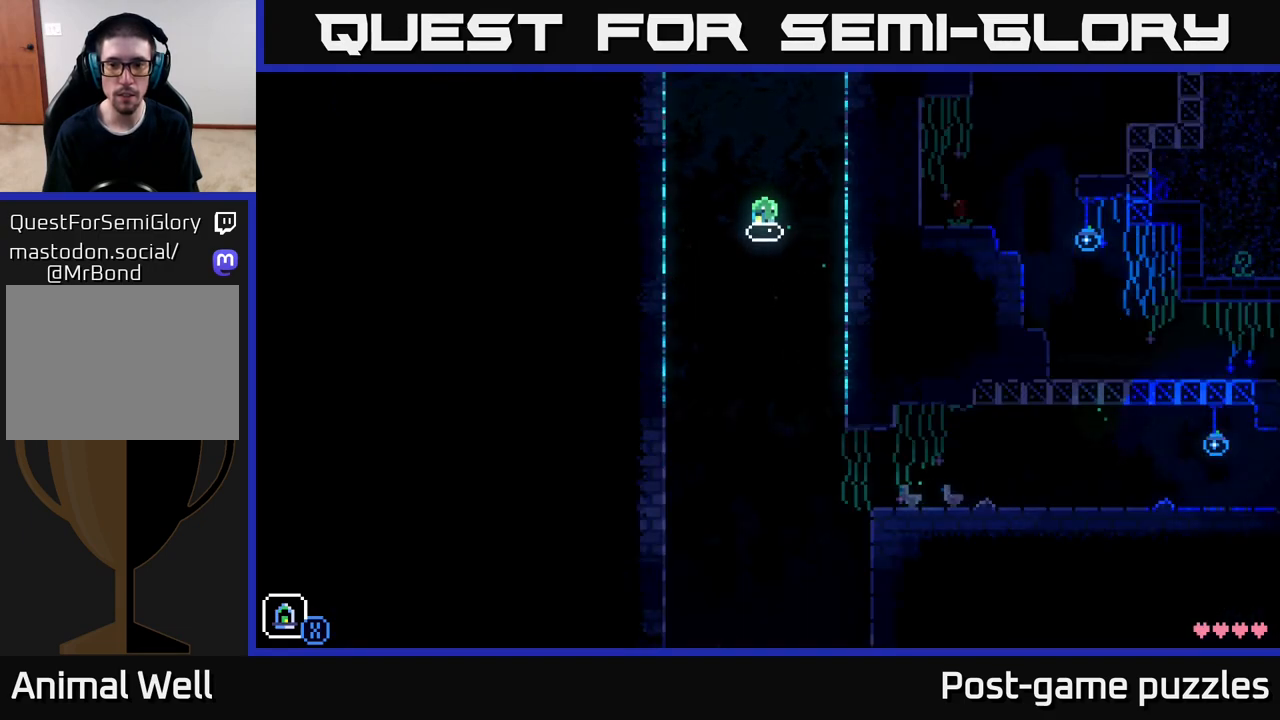
{"buttons": [], "left_stick": "center", "right_stick": "center", "events": [[150, "left_stick", "center"]]}
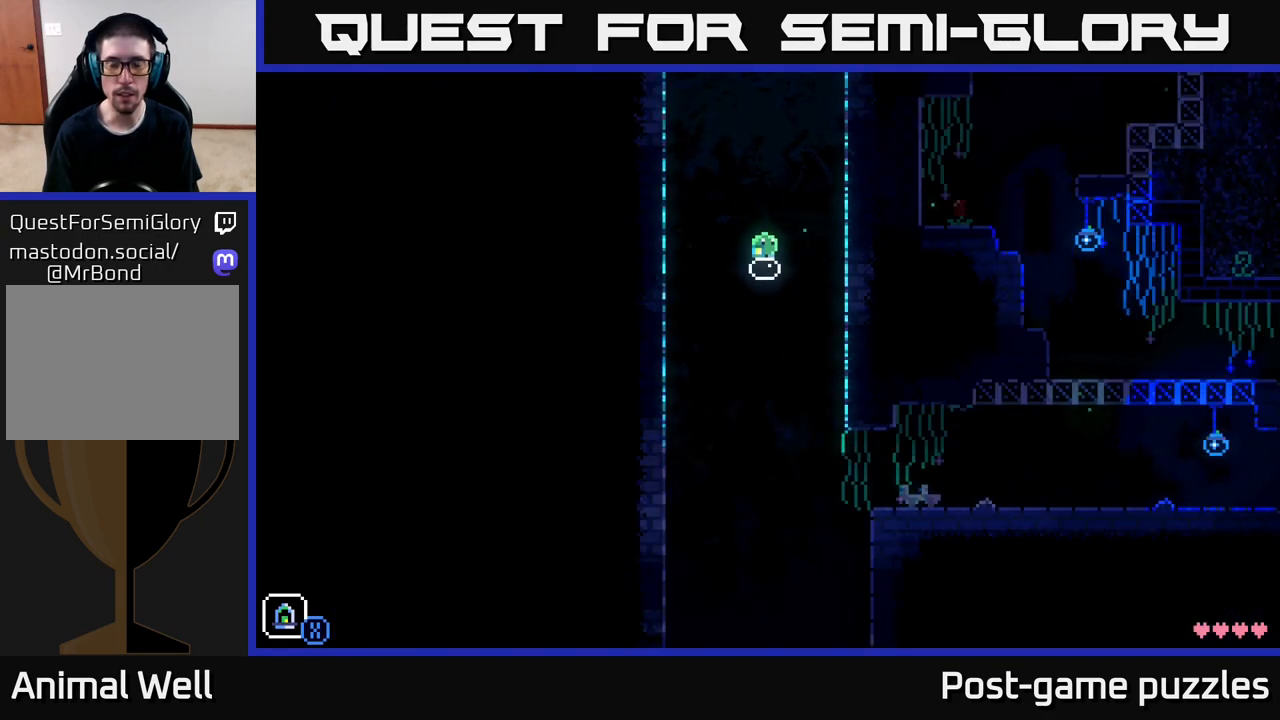
{"buttons": [], "left_stick": "center", "right_stick": "center", "events": []}
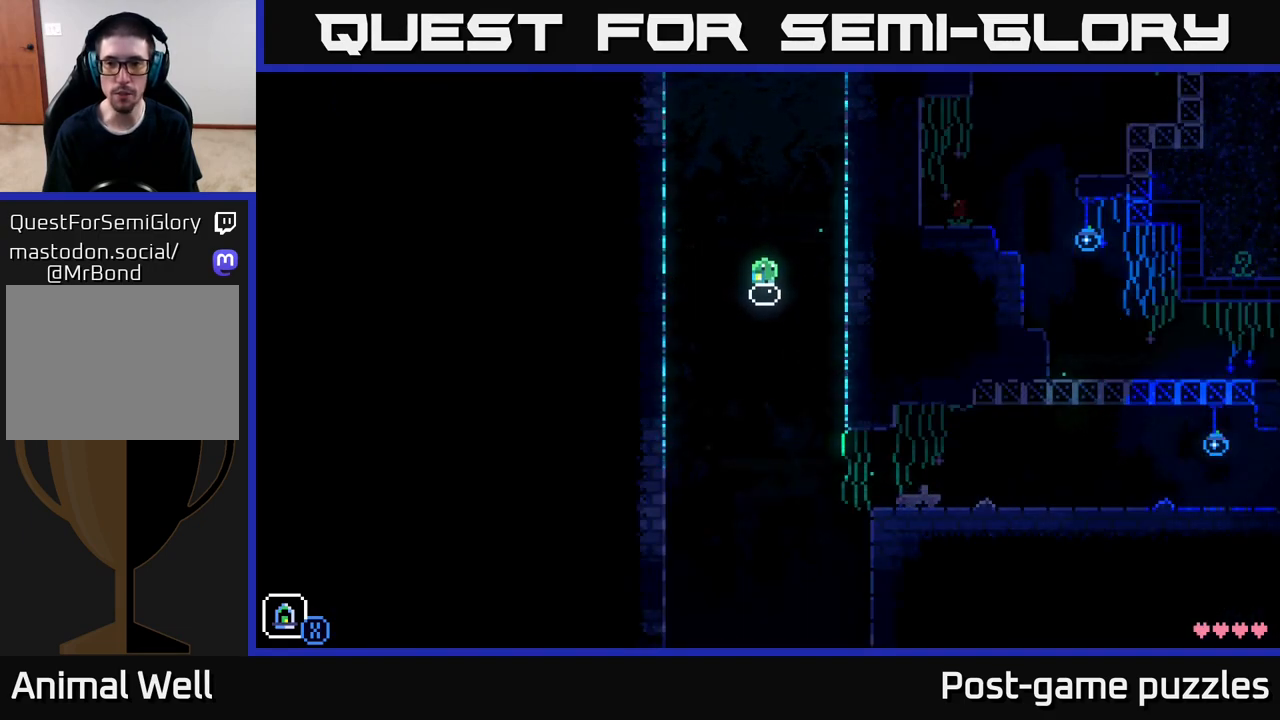
{"buttons": [], "left_stick": "down", "right_stick": "center", "events": [[100, "left_stick", "down"]]}
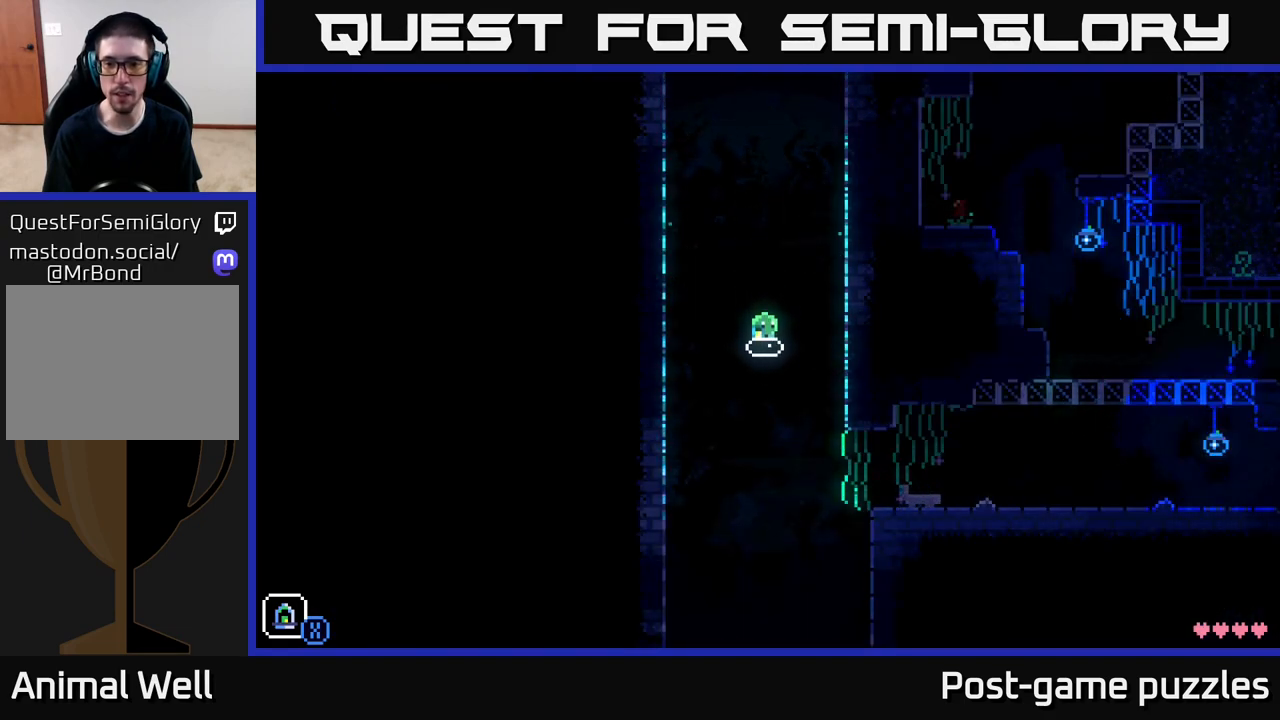
{"buttons": [], "left_stick": "down", "right_stick": "center", "events": []}
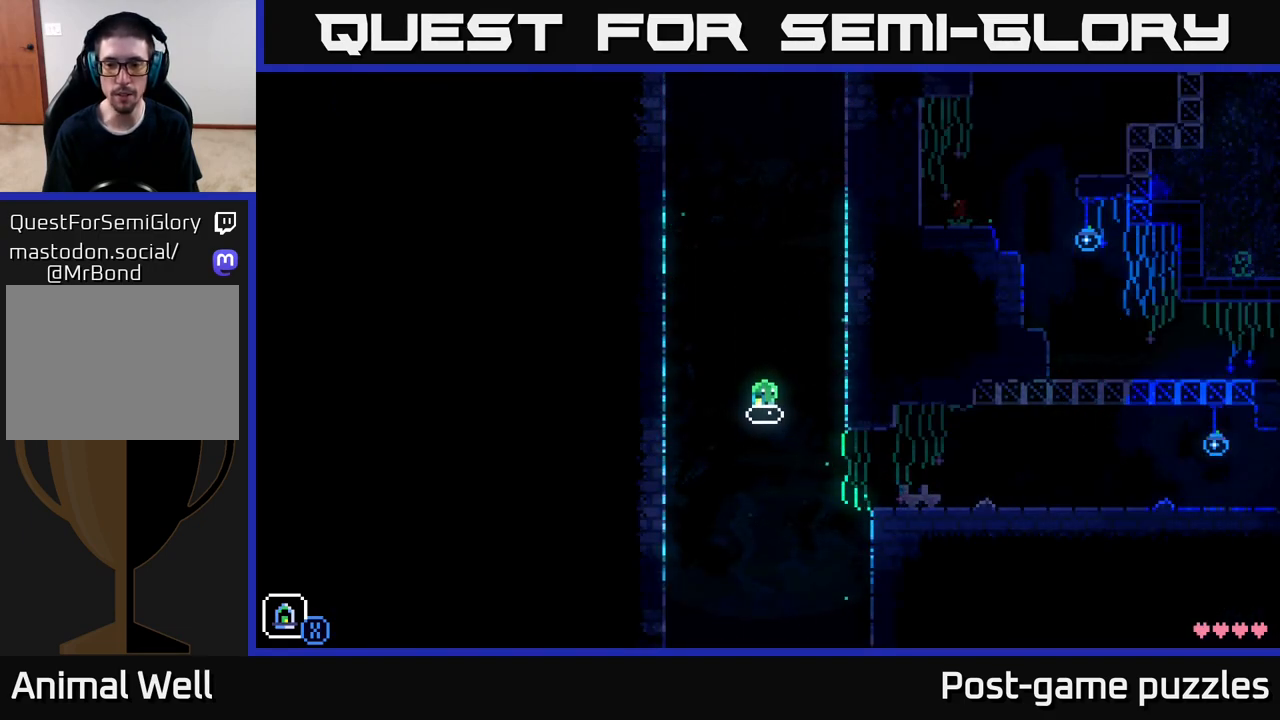
{"buttons": [], "left_stick": "down", "right_stick": "center", "events": []}
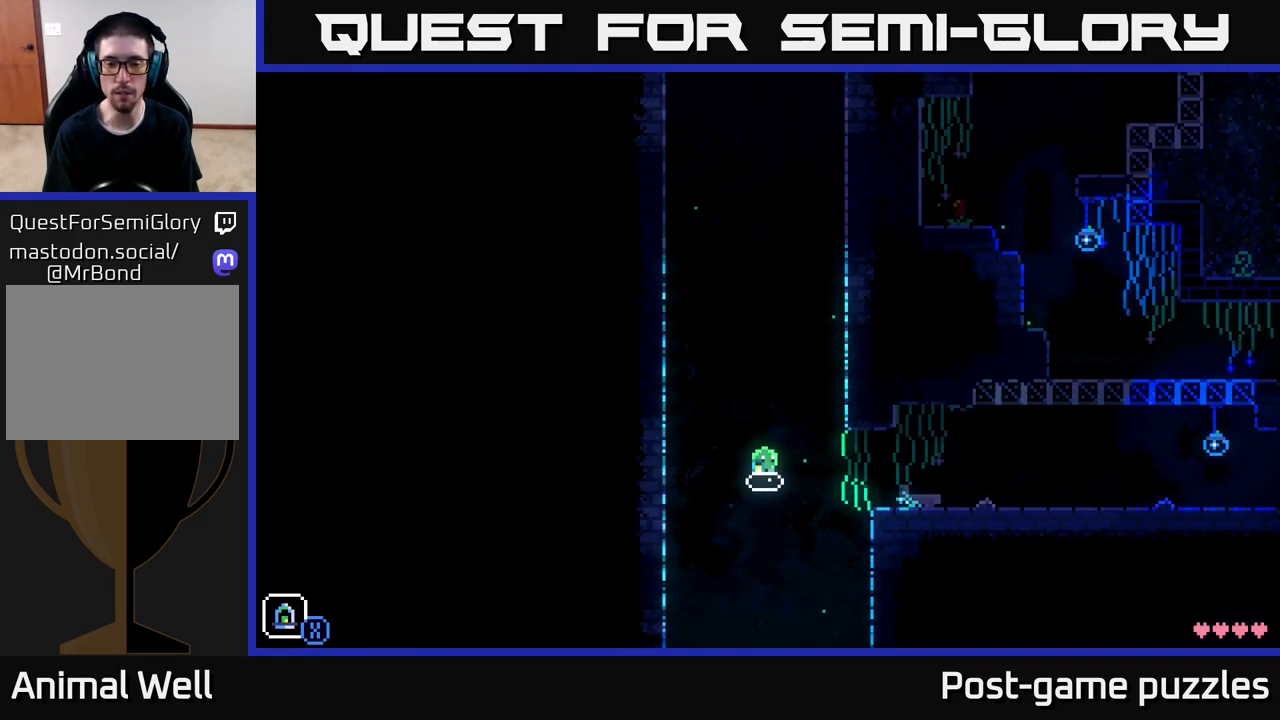
{"buttons": [], "left_stick": "center", "right_stick": "center", "events": [[367, "left_stick", "center"]]}